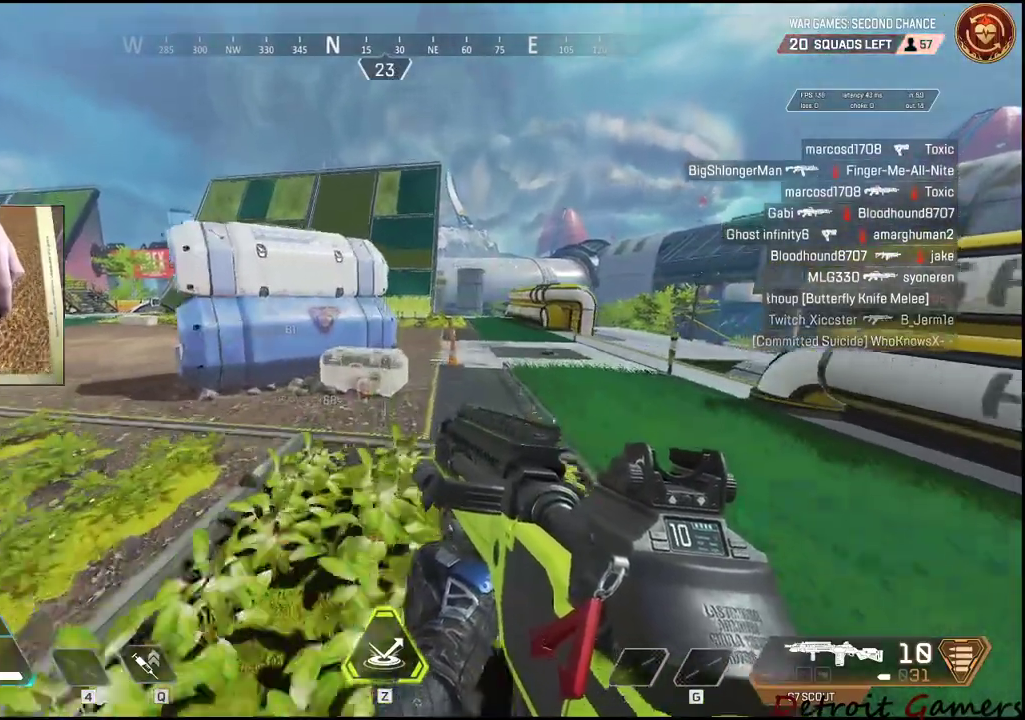
Gameplay with keyboard and mouse; each line is a JSON object with the keys and mouse buttons held at the frame after it. "events" lists presses ("down") and releases ("up") of "1", "2", "3", "4", "5", "a", "alt", "c", "caps_lock", "ctrl", "d", "e", "f", "g", "q", "r", "s", "shift", "space", "t", "tab", "v", "w", "x", "z", "mouse_left", "mouse_wheel" and "mouse_right" between this image and that frame as [ms after this image, input, new state], when the widget could be followed in between. "mouse_left", "mouse_wheel", "mouse_right" = the "left", "wheel", "right" buttons of the "mouse" list. No other keys are recorded. "wheel" means that the mouse wheel is clicked or scrolled. Not read: mouse_move.
{"keys": ["e", "w"], "mouse": [], "events": [[34, "e", "down"], [184, "e", "up"], [217, "e", "down"], [350, "e", "up"], [417, "e", "down"]]}
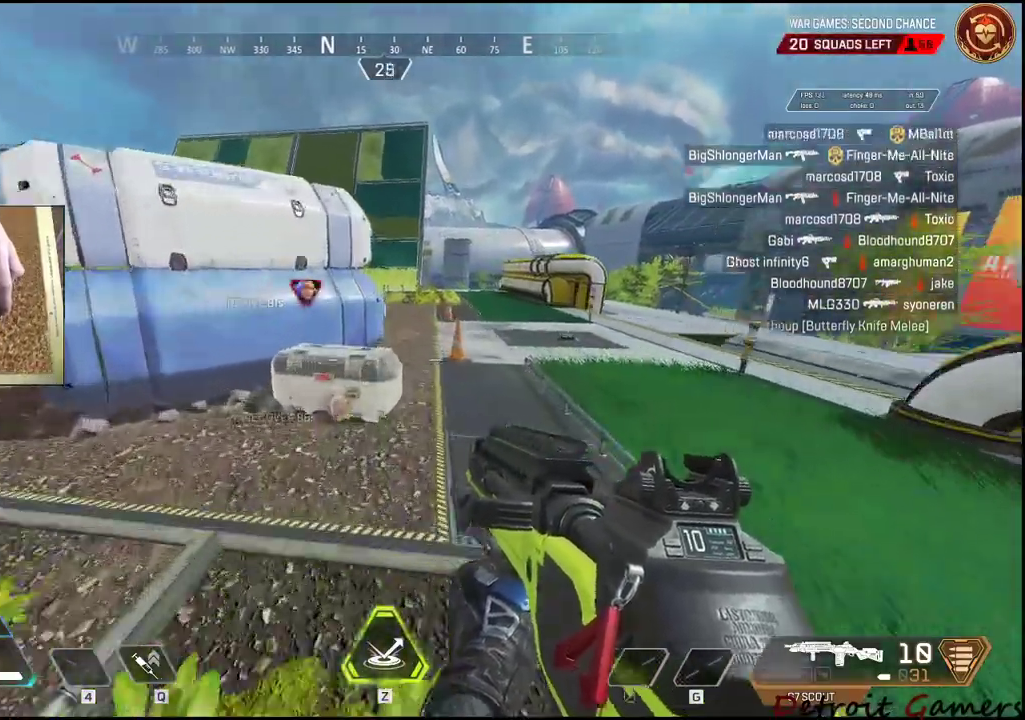
{"keys": ["w"], "mouse": [], "events": [[50, "e", "up"], [100, "e", "down"], [284, "e", "up"], [334, "e", "down"], [484, "e", "up"]]}
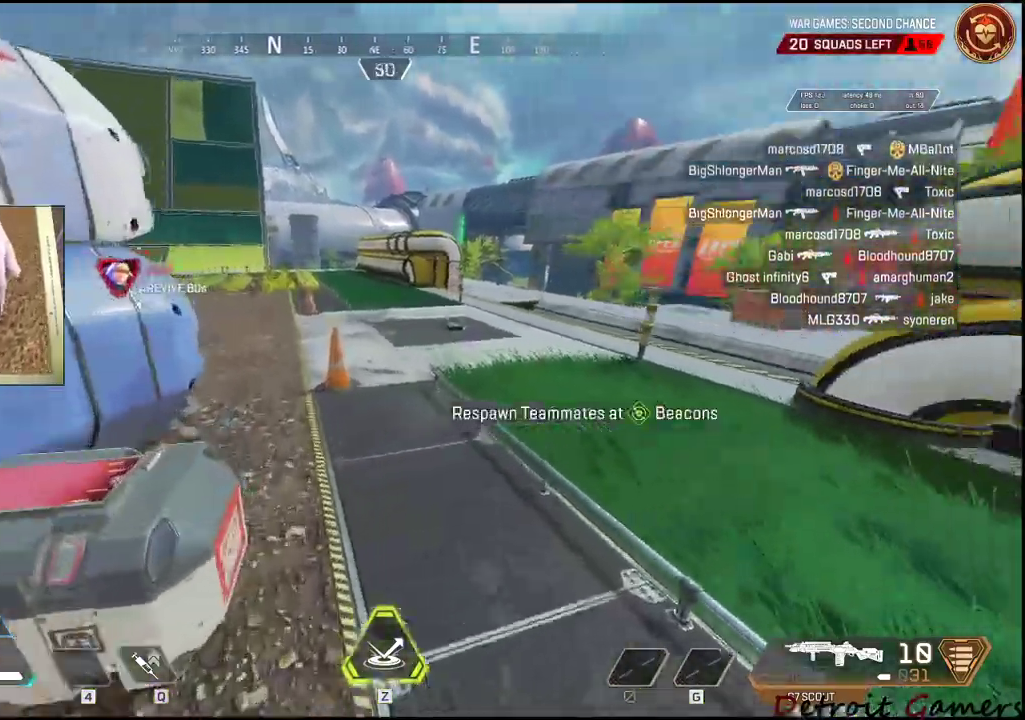
{"keys": ["d", "w"], "mouse": [], "events": [[117, "d", "down"]]}
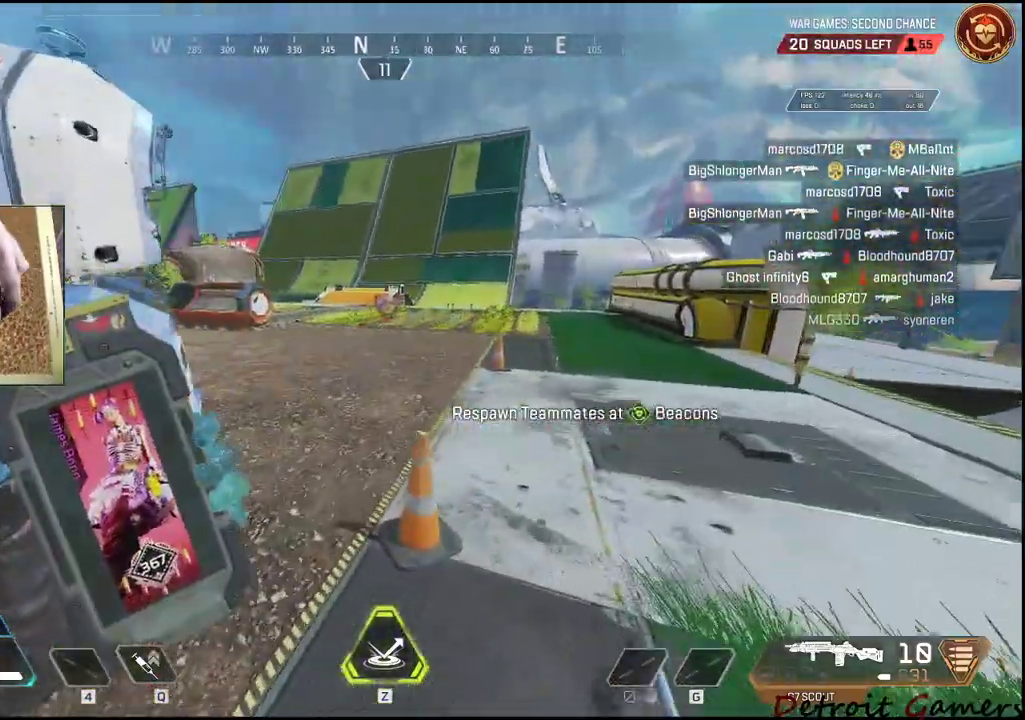
{"keys": ["d", "w"], "mouse": [], "events": []}
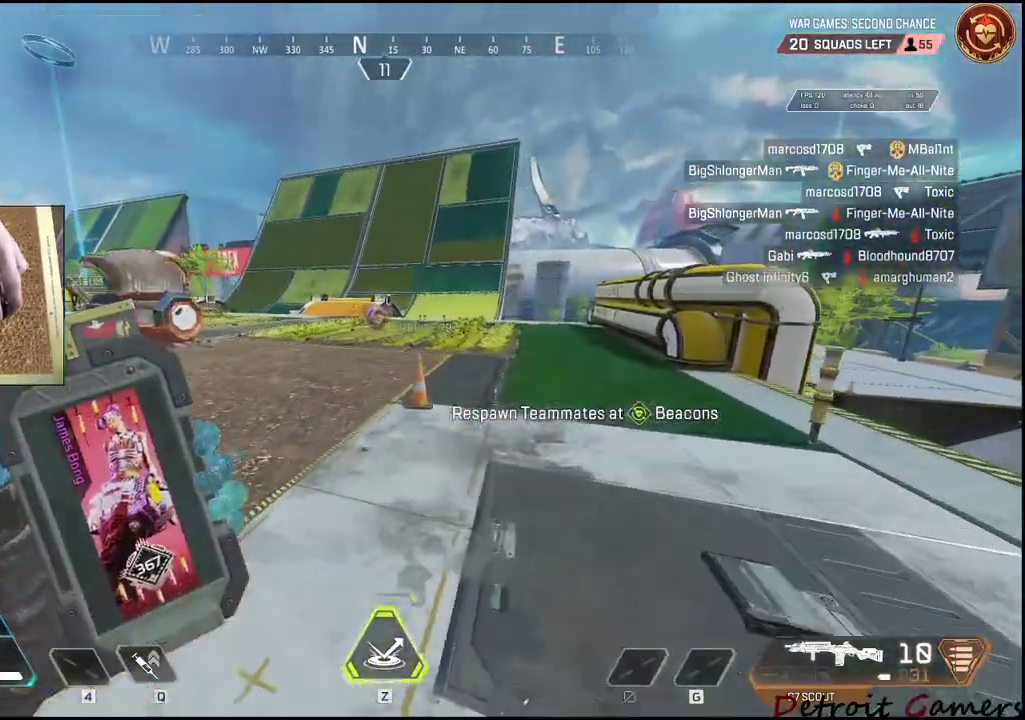
{"keys": ["d", "w"], "mouse": [], "events": [[284, "d", "up"], [434, "d", "down"]]}
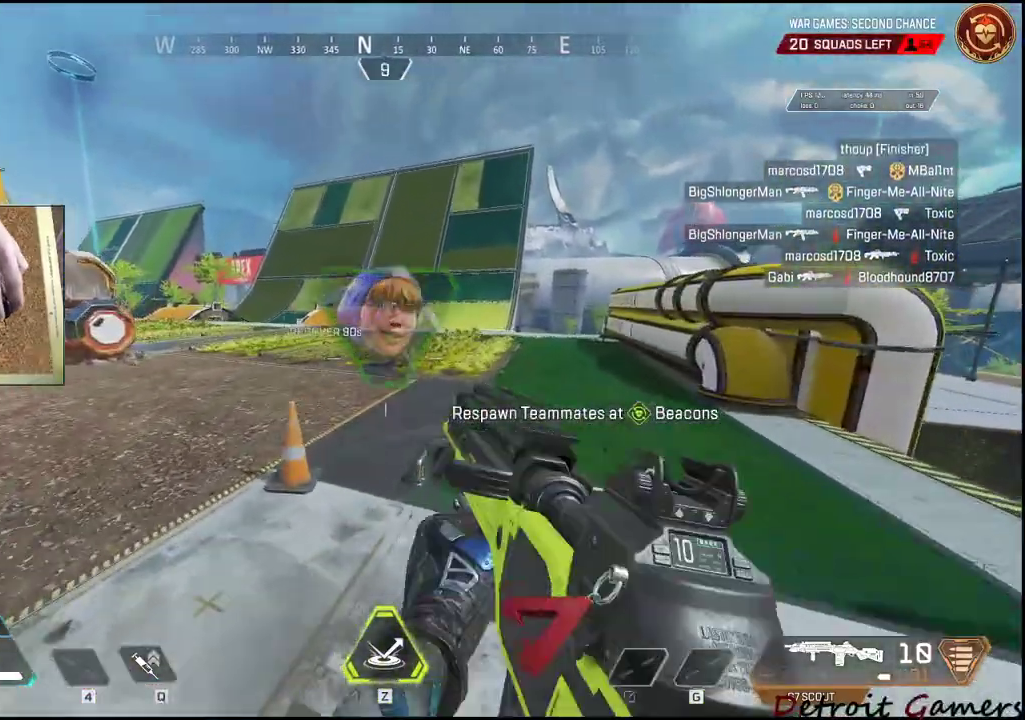
{"keys": ["d", "w"], "mouse": [], "events": [[300, "d", "up"], [450, "d", "down"]]}
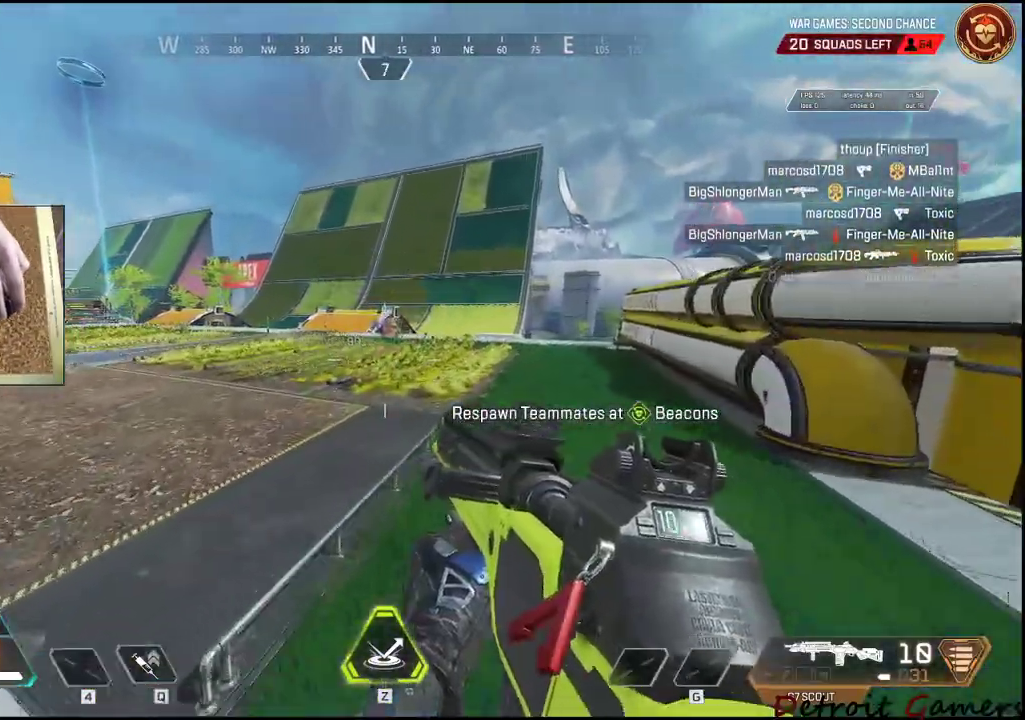
{"keys": ["w"], "mouse": [], "events": [[200, "w", "up"], [417, "w", "down"], [450, "d", "up"]]}
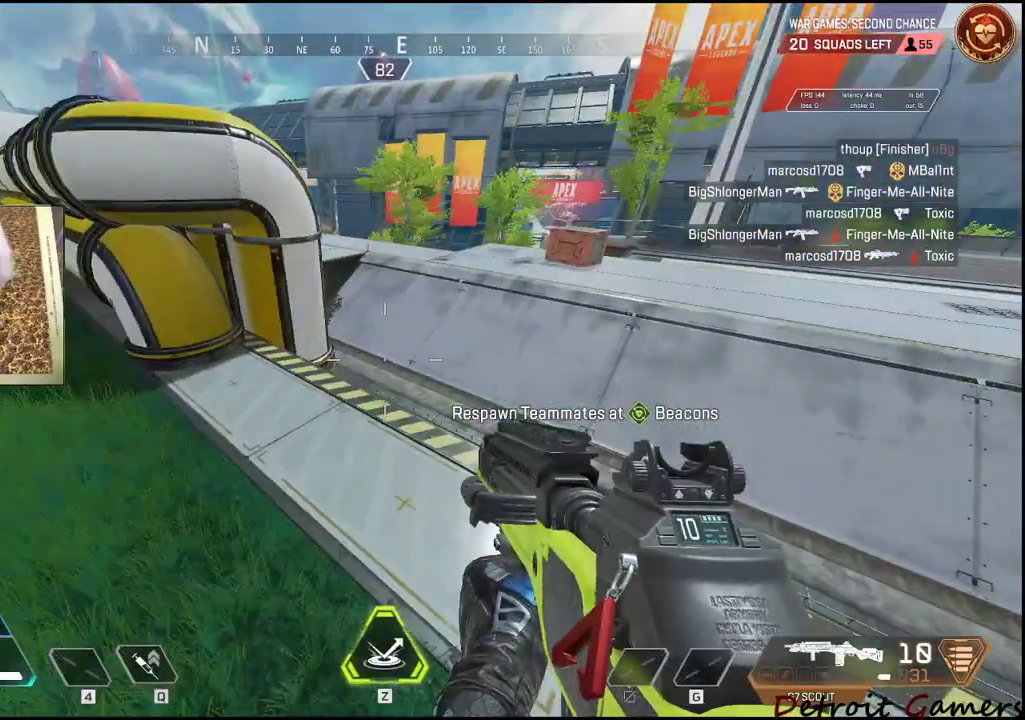
{"keys": [], "mouse": [], "events": [[334, "d", "down"], [384, "w", "up"], [434, "d", "up"]]}
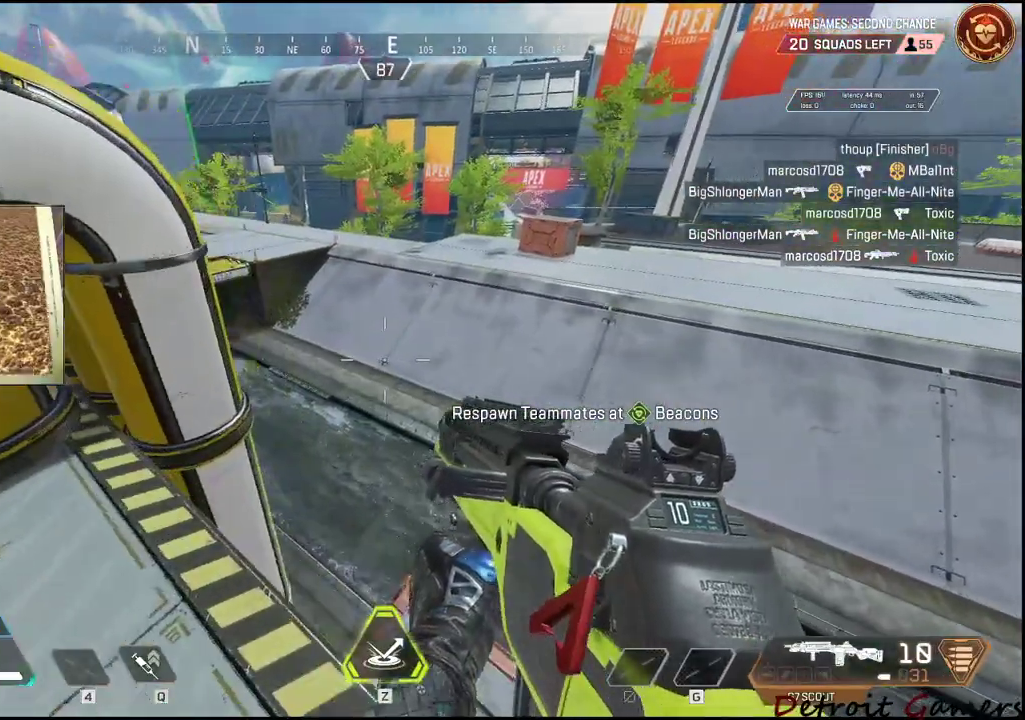
{"keys": [], "mouse": [], "events": [[84, "d", "down"], [150, "d", "up"]]}
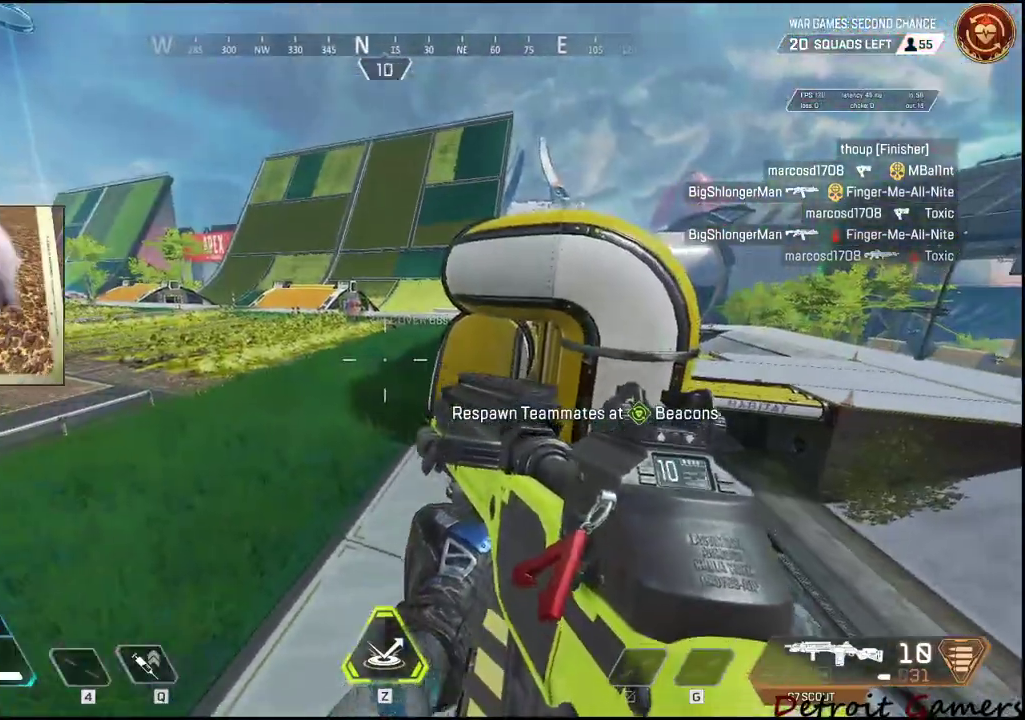
{"keys": ["d"], "mouse": [], "events": [[34, "c", "down"], [184, "c", "up"], [234, "w", "down"], [500, "d", "down"], [500, "w", "up"]]}
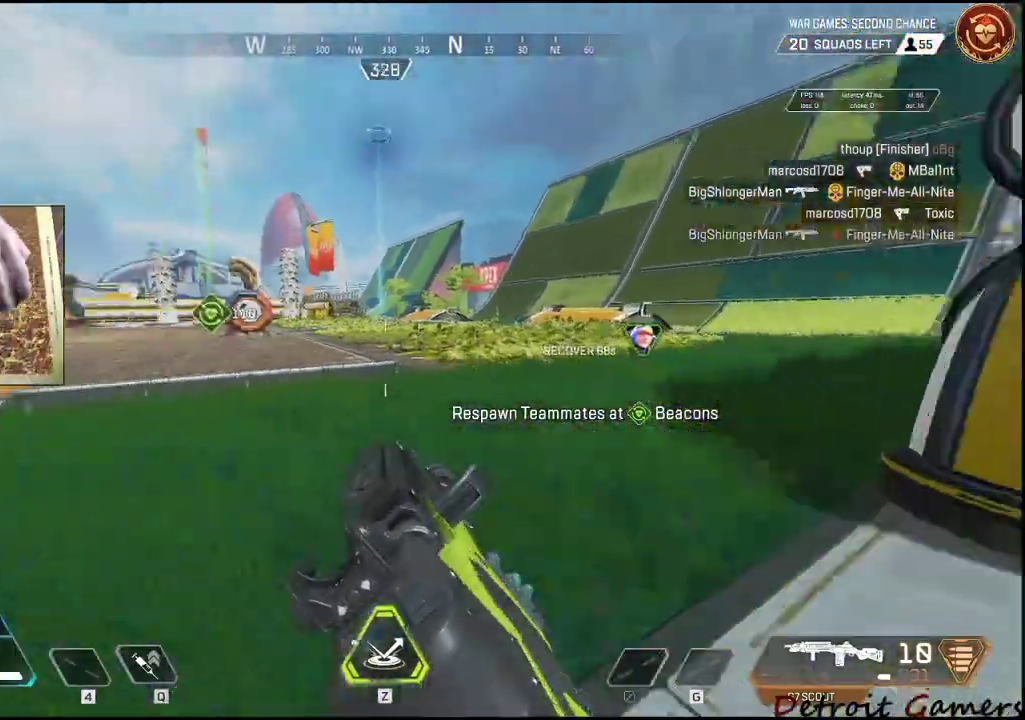
{"keys": ["d", "w"], "mouse": [], "events": [[384, "w", "down"]]}
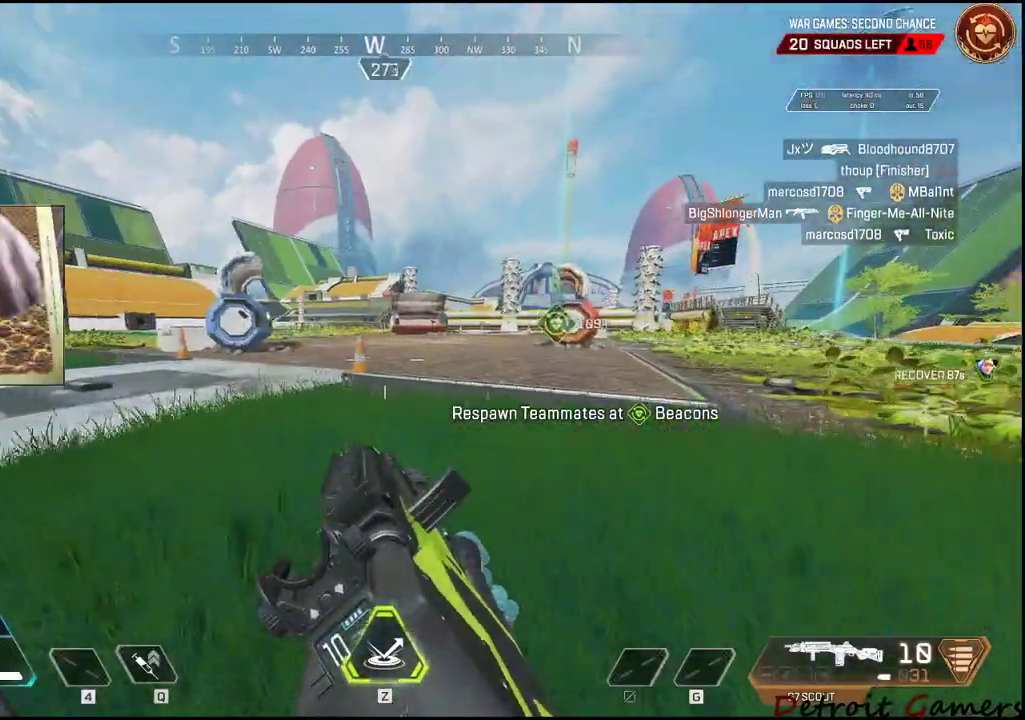
{"keys": ["a"], "mouse": [], "events": [[17, "w", "up"], [250, "d", "up"], [334, "a", "down"]]}
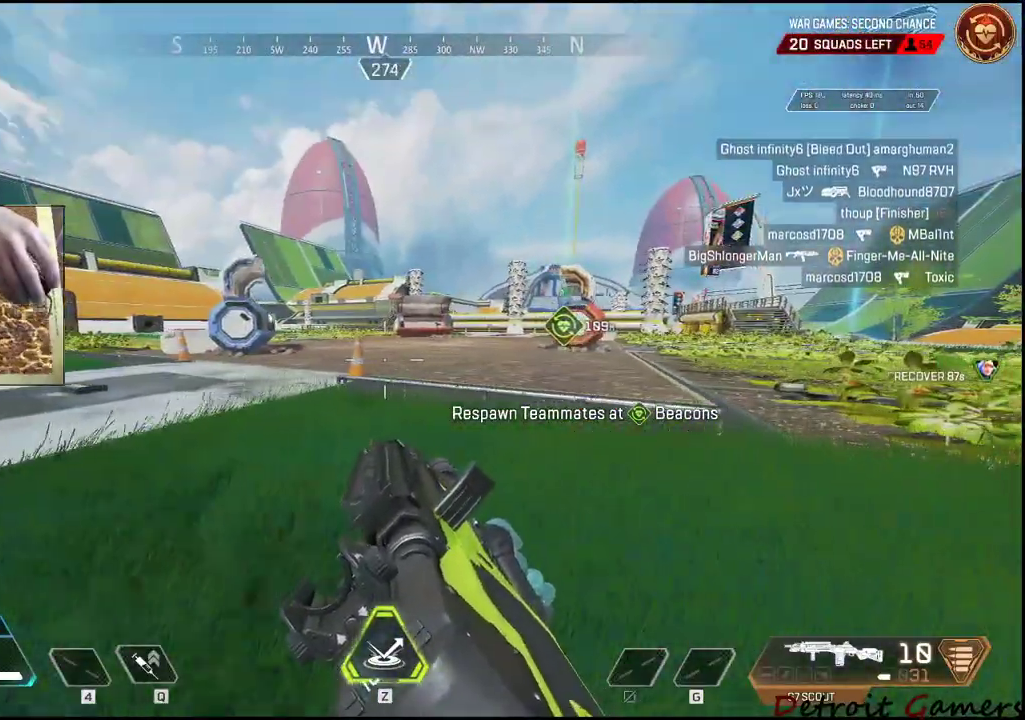
{"keys": ["a", "w"], "mouse": [], "events": [[350, "w", "down"]]}
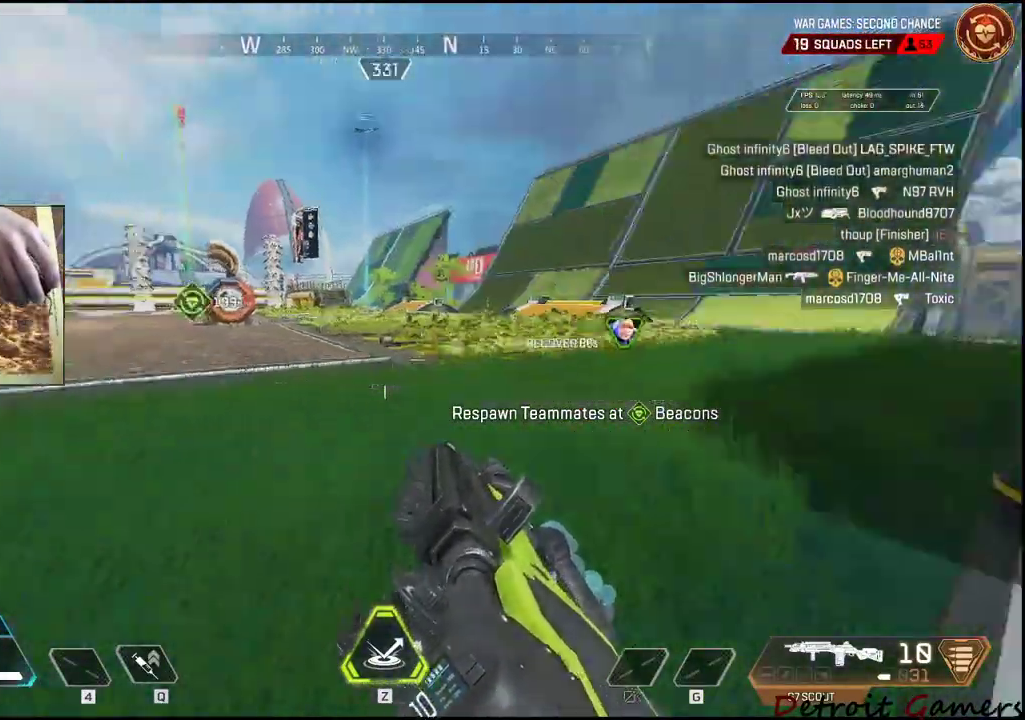
{"keys": ["a"], "mouse": [], "events": [[100, "w", "up"]]}
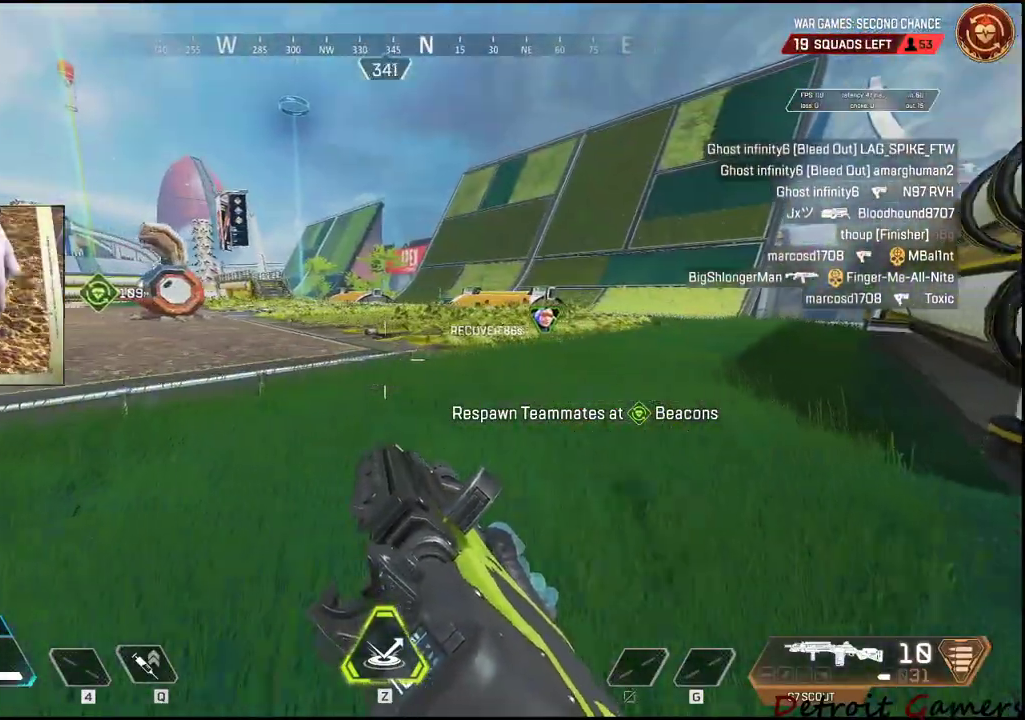
{"keys": ["a"], "mouse": [], "events": [[250, "space", "down"], [300, "w", "down"], [400, "space", "up"], [450, "w", "up"]]}
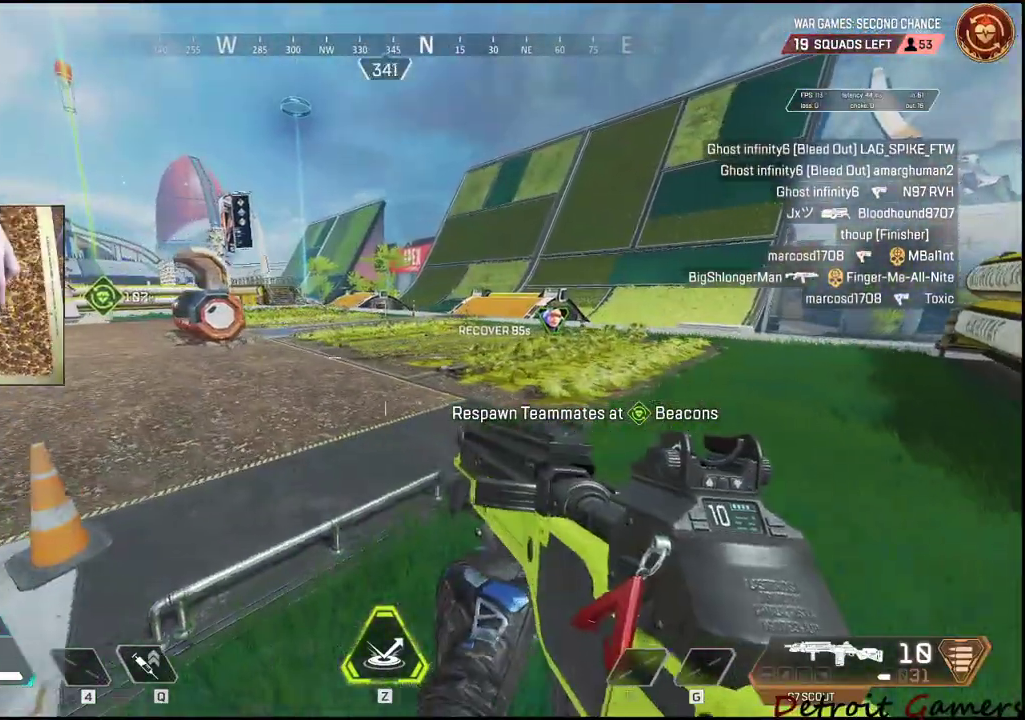
{"keys": ["a"], "mouse": [], "events": []}
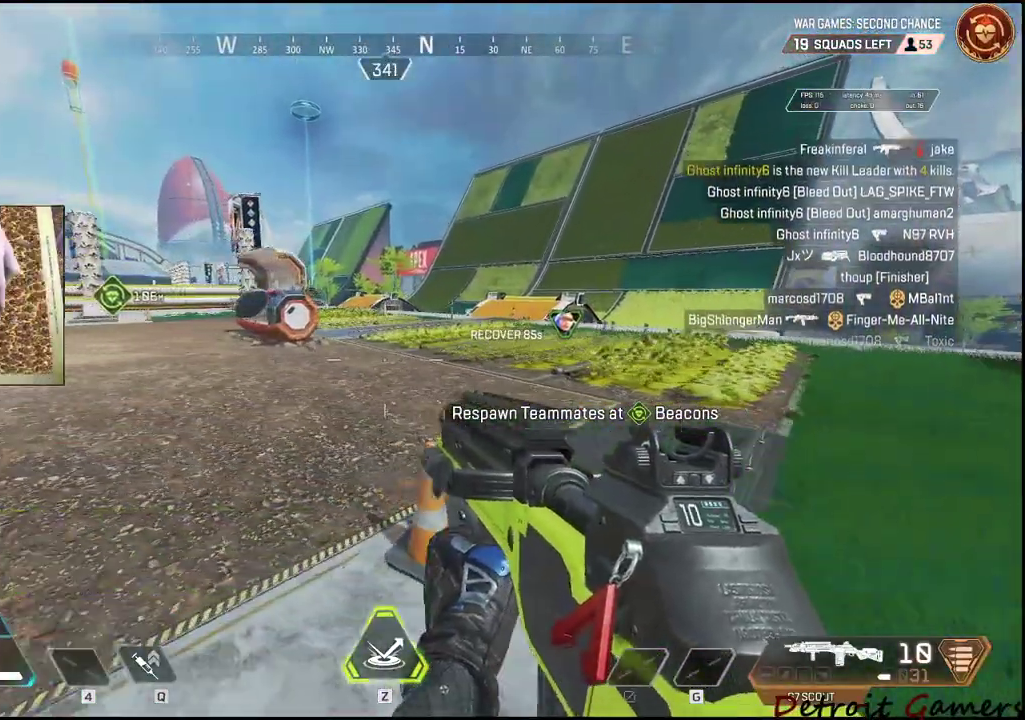
{"keys": ["a"], "mouse": [], "events": []}
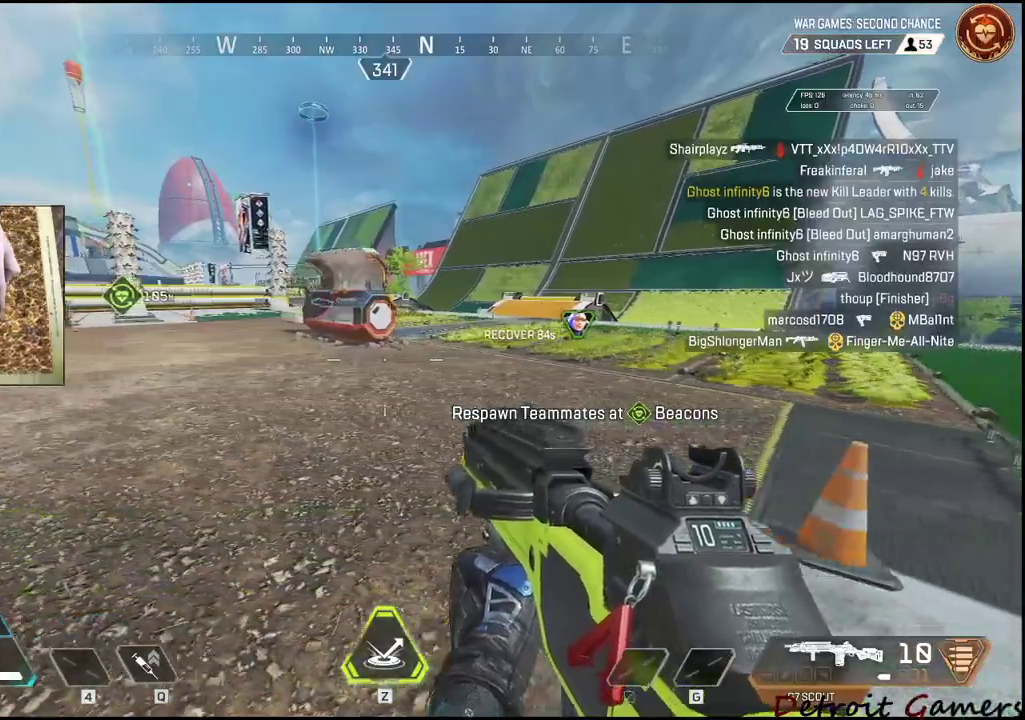
{"keys": ["d"], "mouse": [], "events": [[300, "a", "up"], [450, "d", "down"]]}
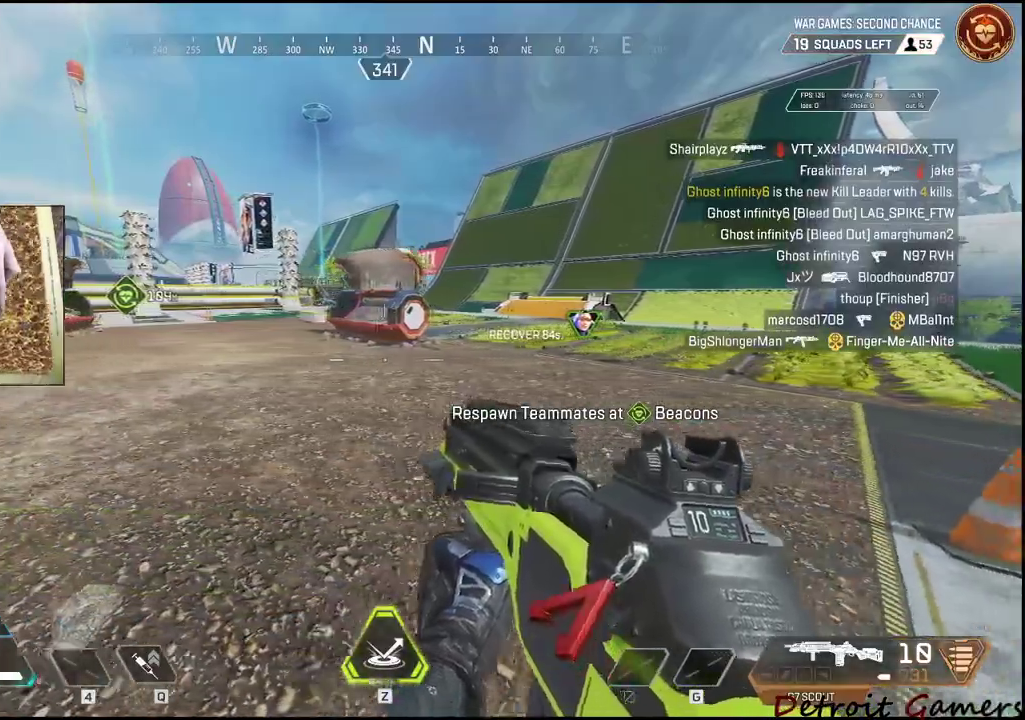
{"keys": ["d", "w"], "mouse": [], "events": [[84, "w", "down"], [117, "d", "up"], [367, "d", "down"]]}
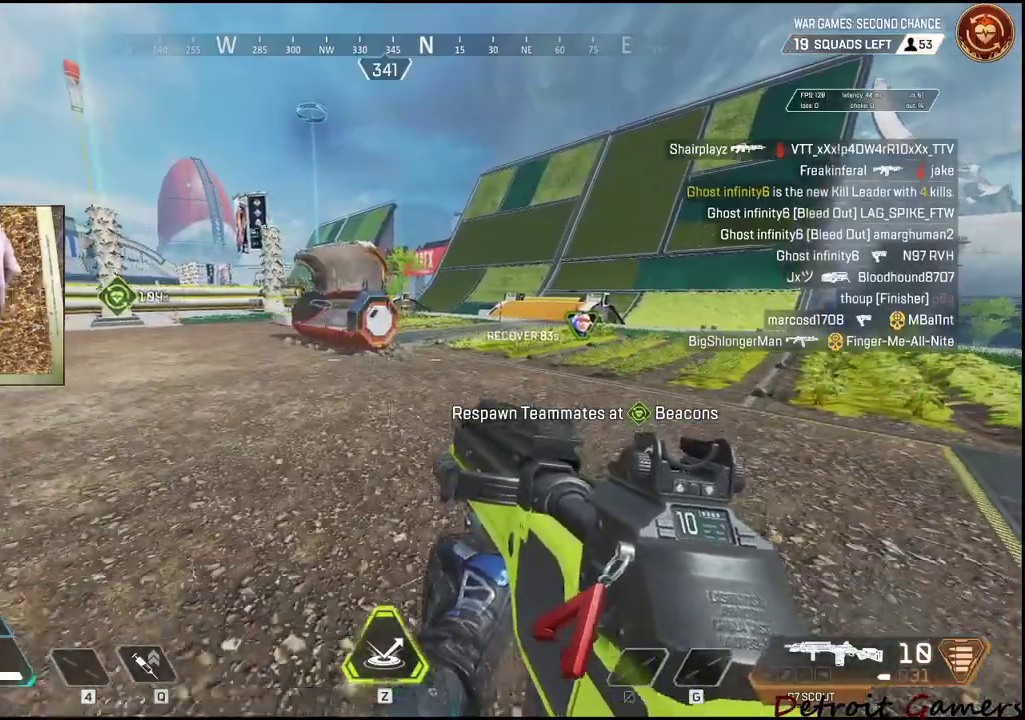
{"keys": ["w"], "mouse": [], "events": [[434, "d", "up"]]}
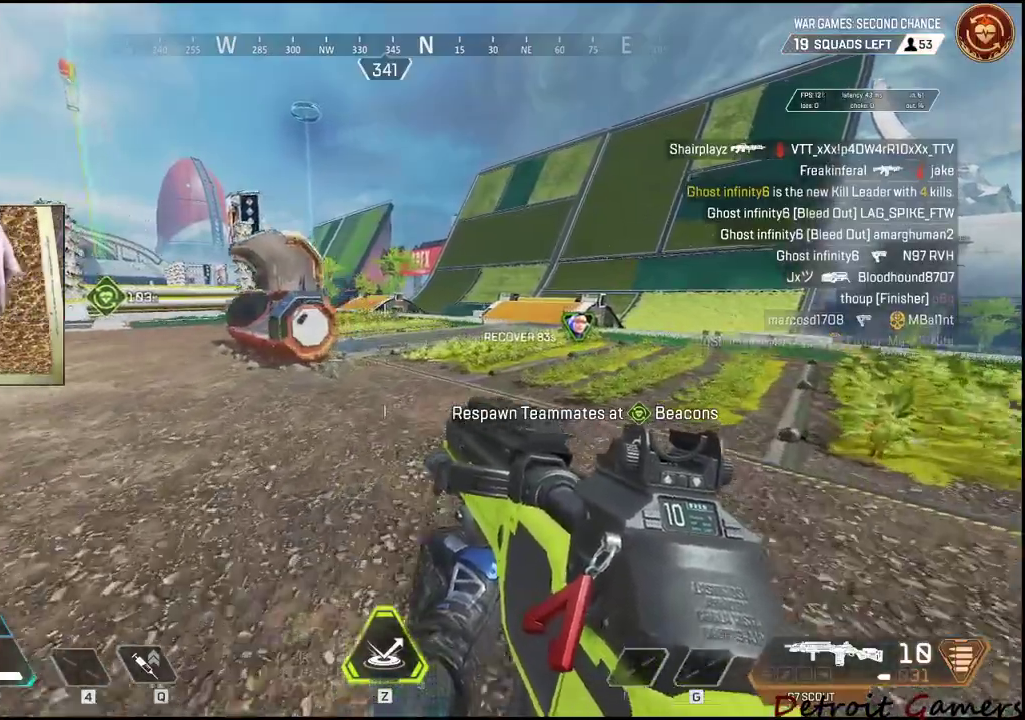
{"keys": ["d", "w"], "mouse": [], "events": [[167, "d", "down"], [350, "d", "up"], [500, "d", "down"]]}
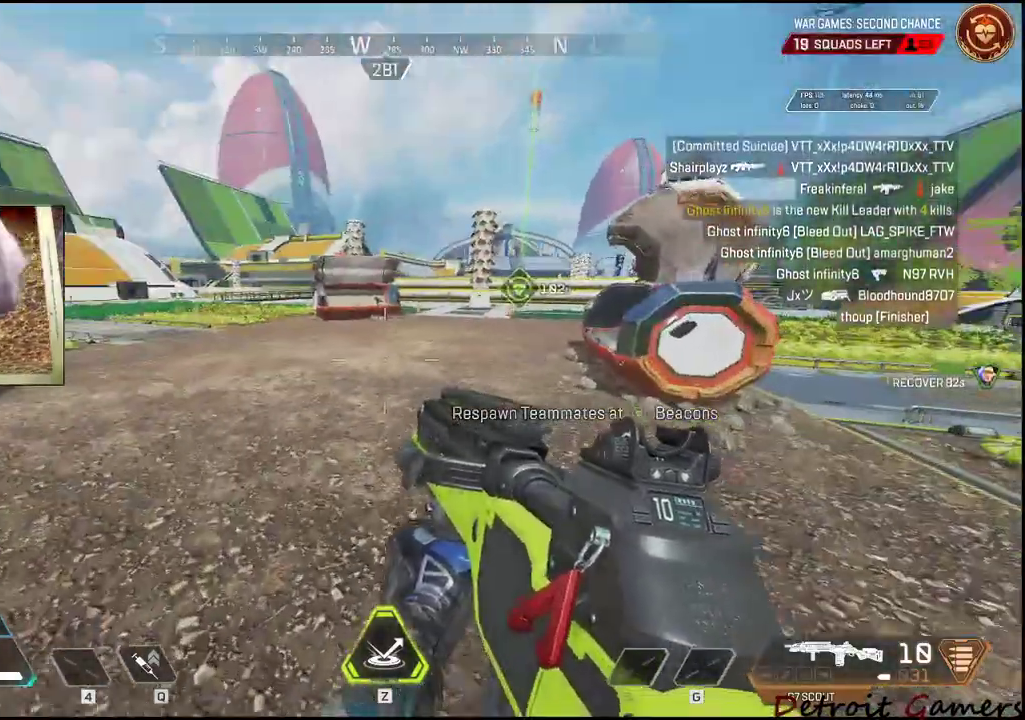
{"keys": ["d"], "mouse": [], "events": [[500, "w", "up"]]}
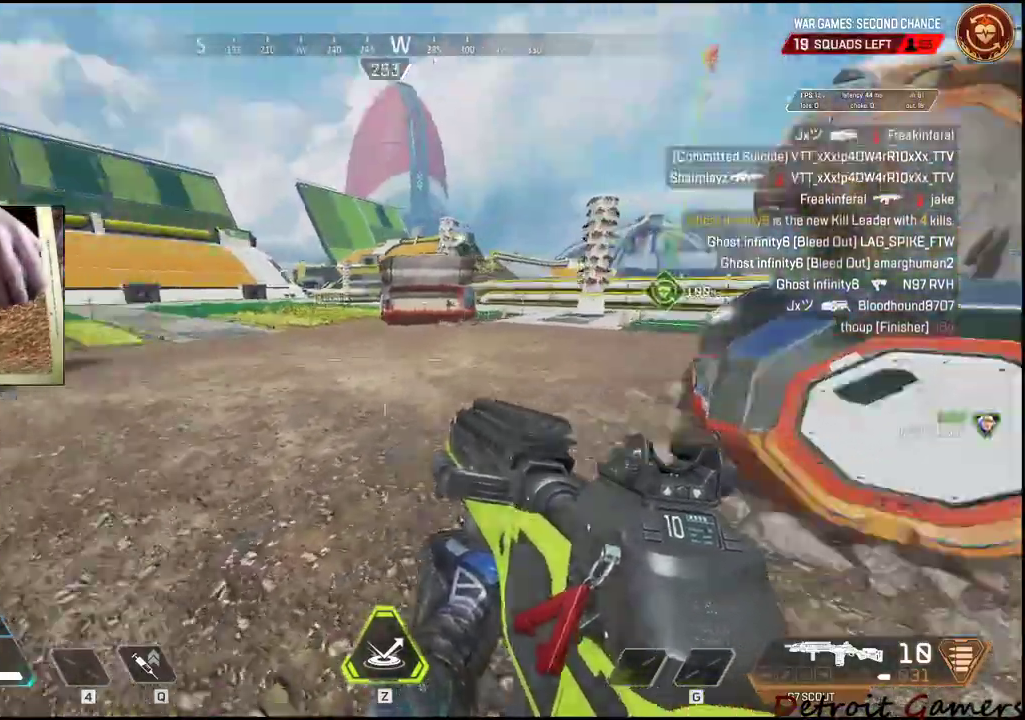
{"keys": ["a"], "mouse": [], "events": [[334, "a", "down"], [367, "d", "up"]]}
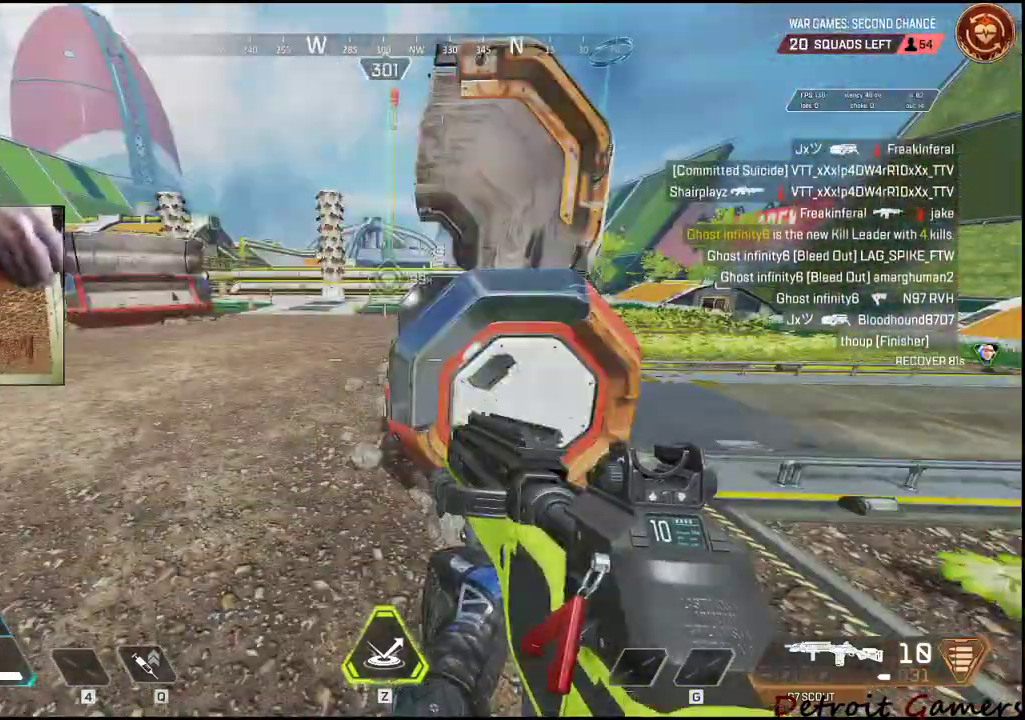
{"keys": ["a"], "mouse": [], "events": [[67, "w", "down"], [434, "w", "up"]]}
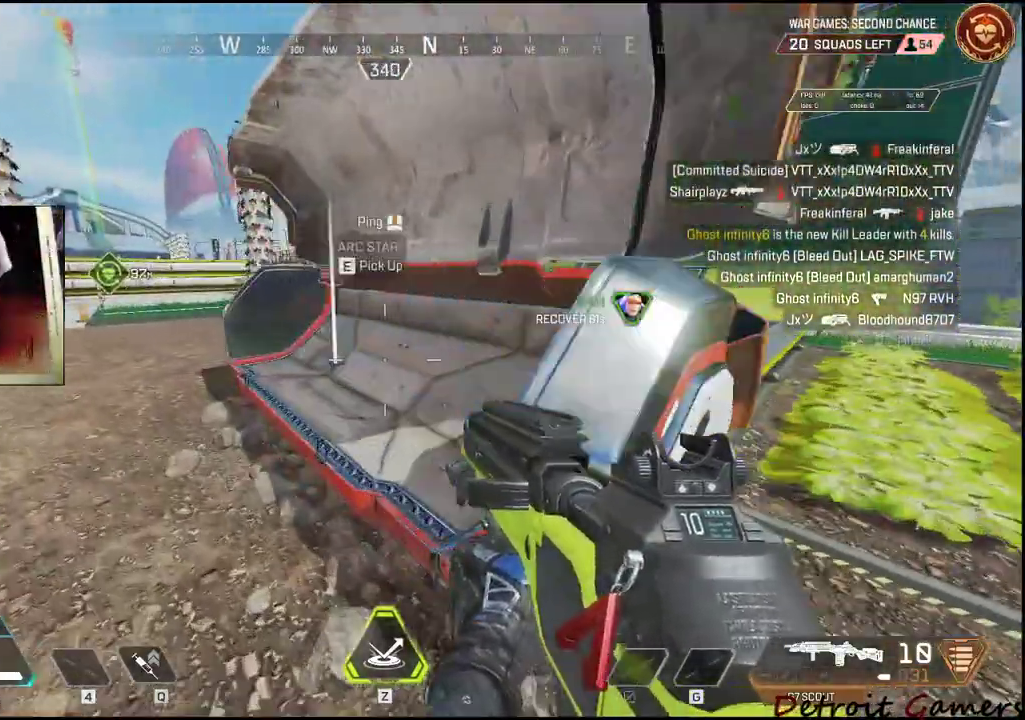
{"keys": ["d"], "mouse": [], "events": [[184, "w", "down"], [234, "e", "down"], [317, "a", "up"], [317, "e", "up"], [317, "w", "up"], [417, "d", "down"]]}
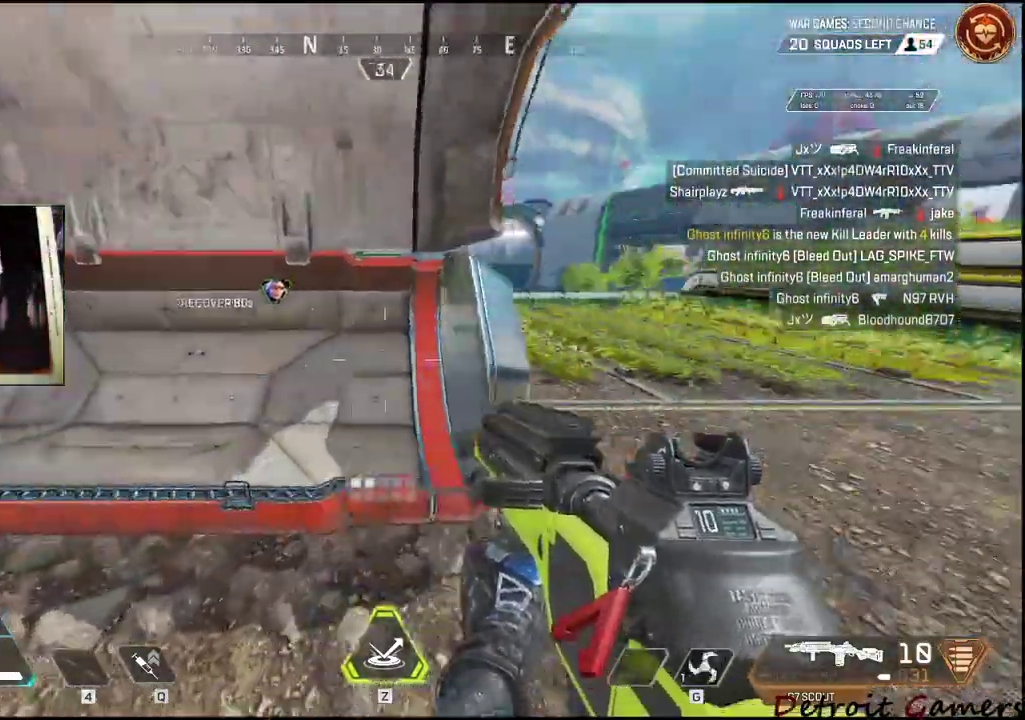
{"keys": ["d", "w"], "mouse": [], "events": [[100, "w", "down"]]}
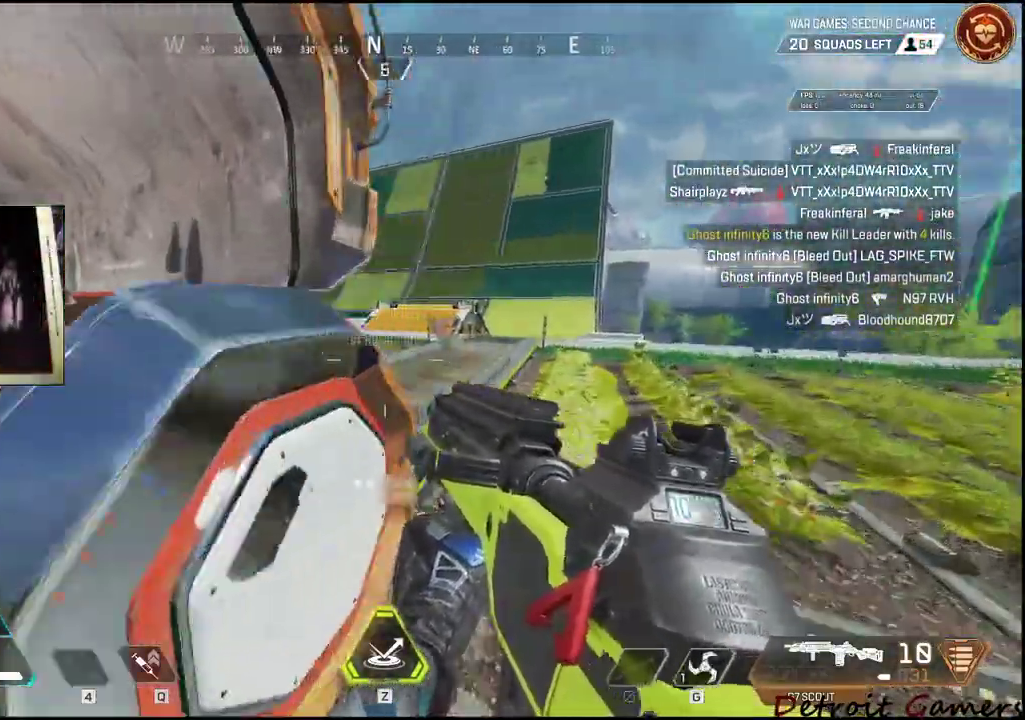
{"keys": ["d", "w"], "mouse": [], "events": []}
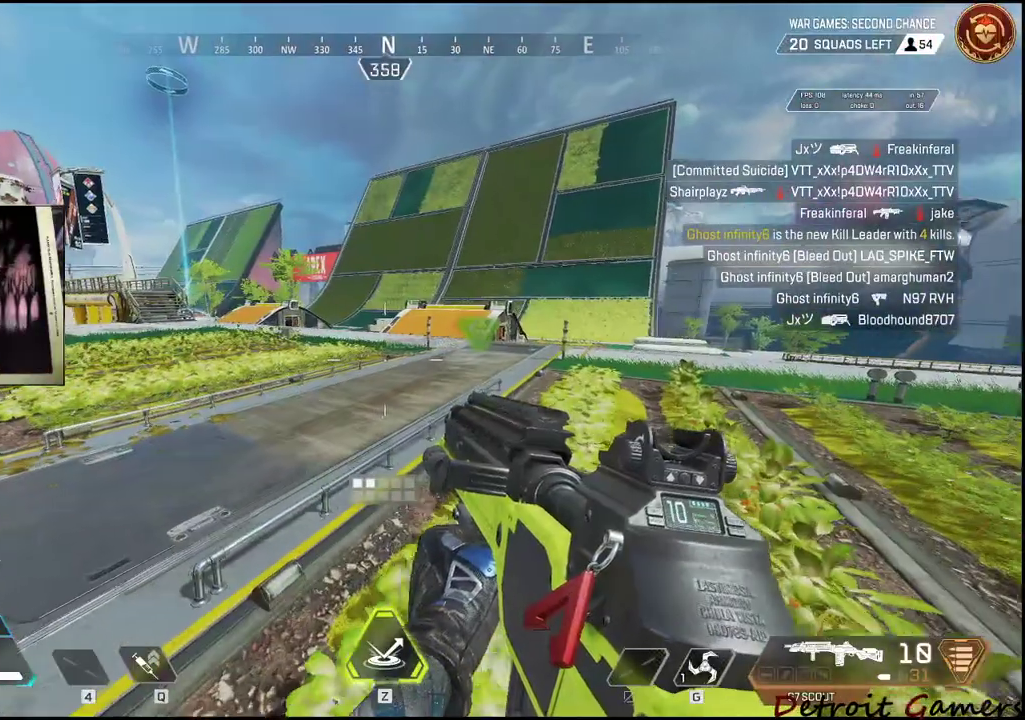
{"keys": ["d", "w"], "mouse": [], "events": []}
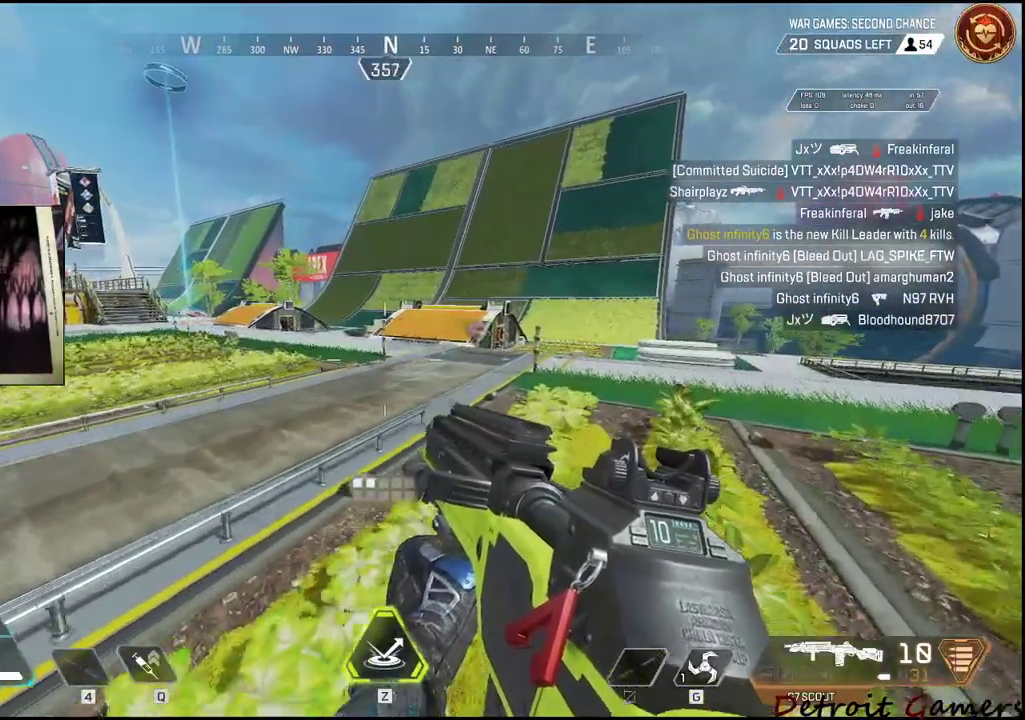
{"keys": ["d", "w"], "mouse": [], "events": []}
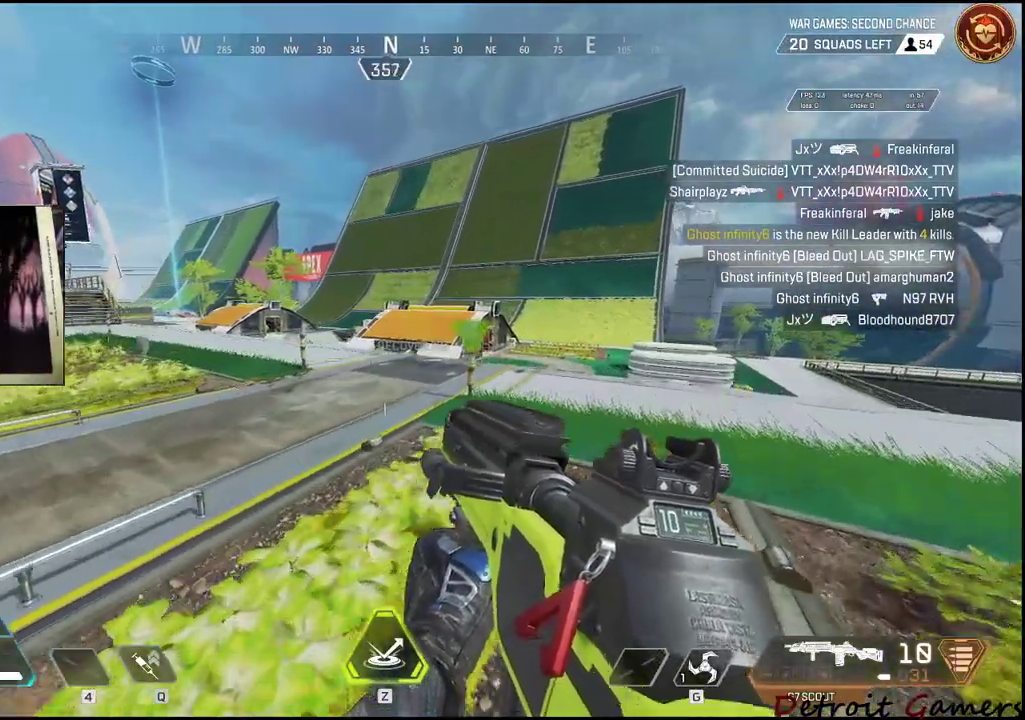
{"keys": ["d", "w"], "mouse": [], "events": []}